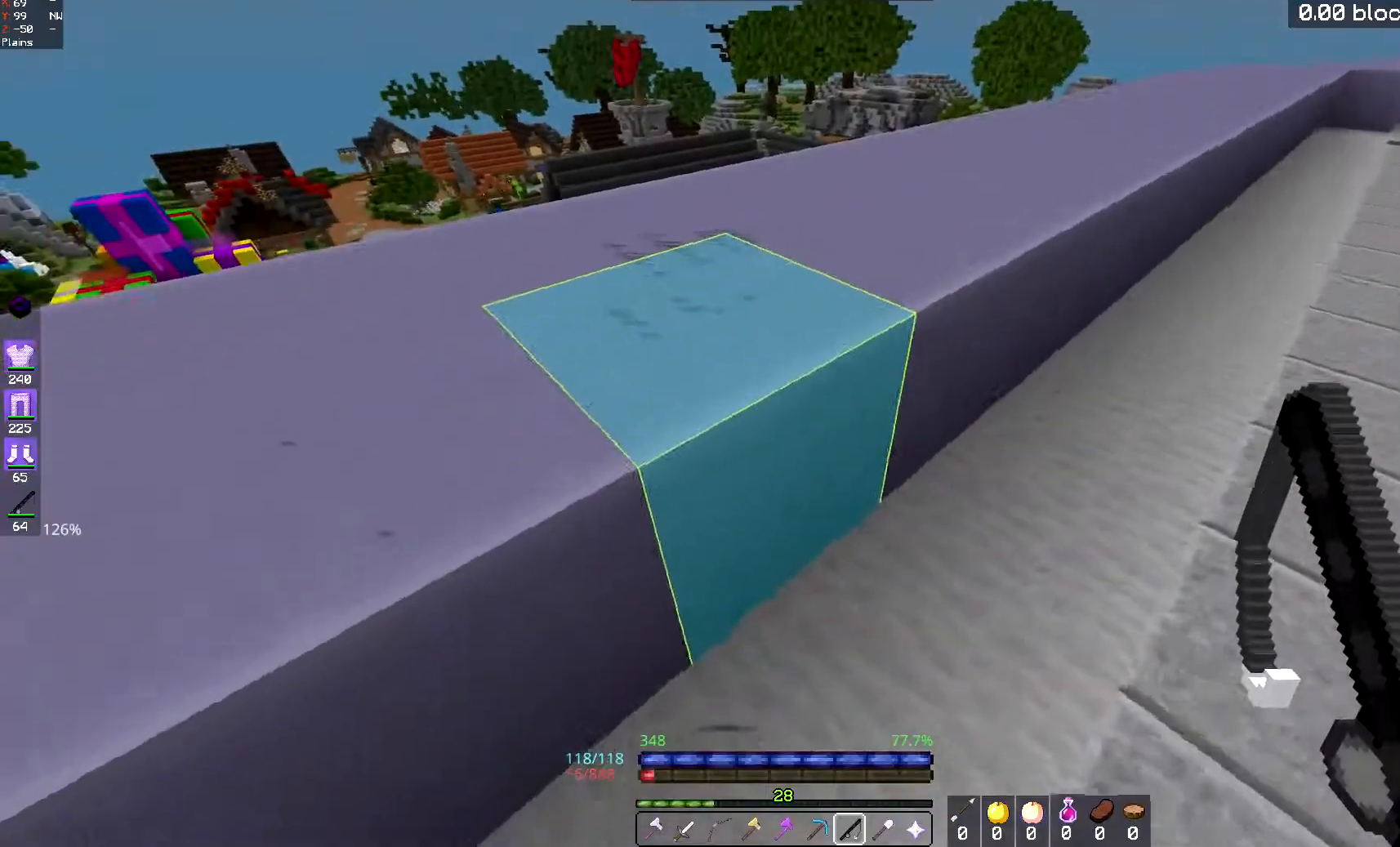
Gameplay with keyboard and mouse; each line is a JSON object with the keys and mouse buttons held at the frame after it. "events" lists presses ("down") and releases ("up") of "a", "d", "s", "space", "w", "mouse_left" and "mouse_right" between this image and that frame as [ms after this image, input, new state], when the widget could be followed in between. "mouse_left", "mouse_right" = the "left", "right" buttons of the "mouse" list. No other keys are recorded. Fast repeated clicks can show as one long hold. Mouse movement is not recorded.
{"keys": ["d", "w"], "mouse": [], "events": [[200, "d", "down"]]}
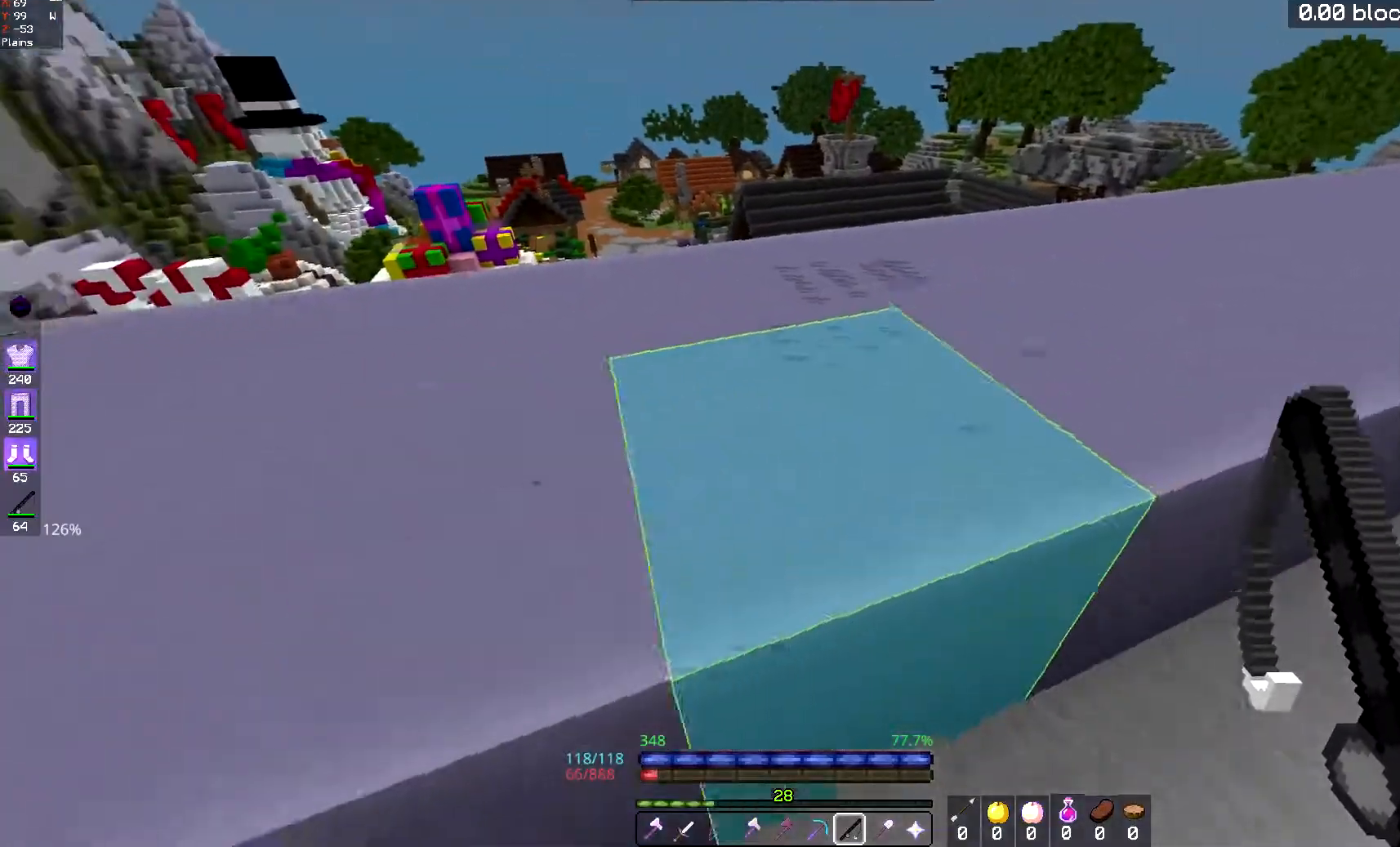
{"keys": ["w"], "mouse": [], "events": [[50, "space", "down"], [167, "d", "up"], [250, "space", "up"]]}
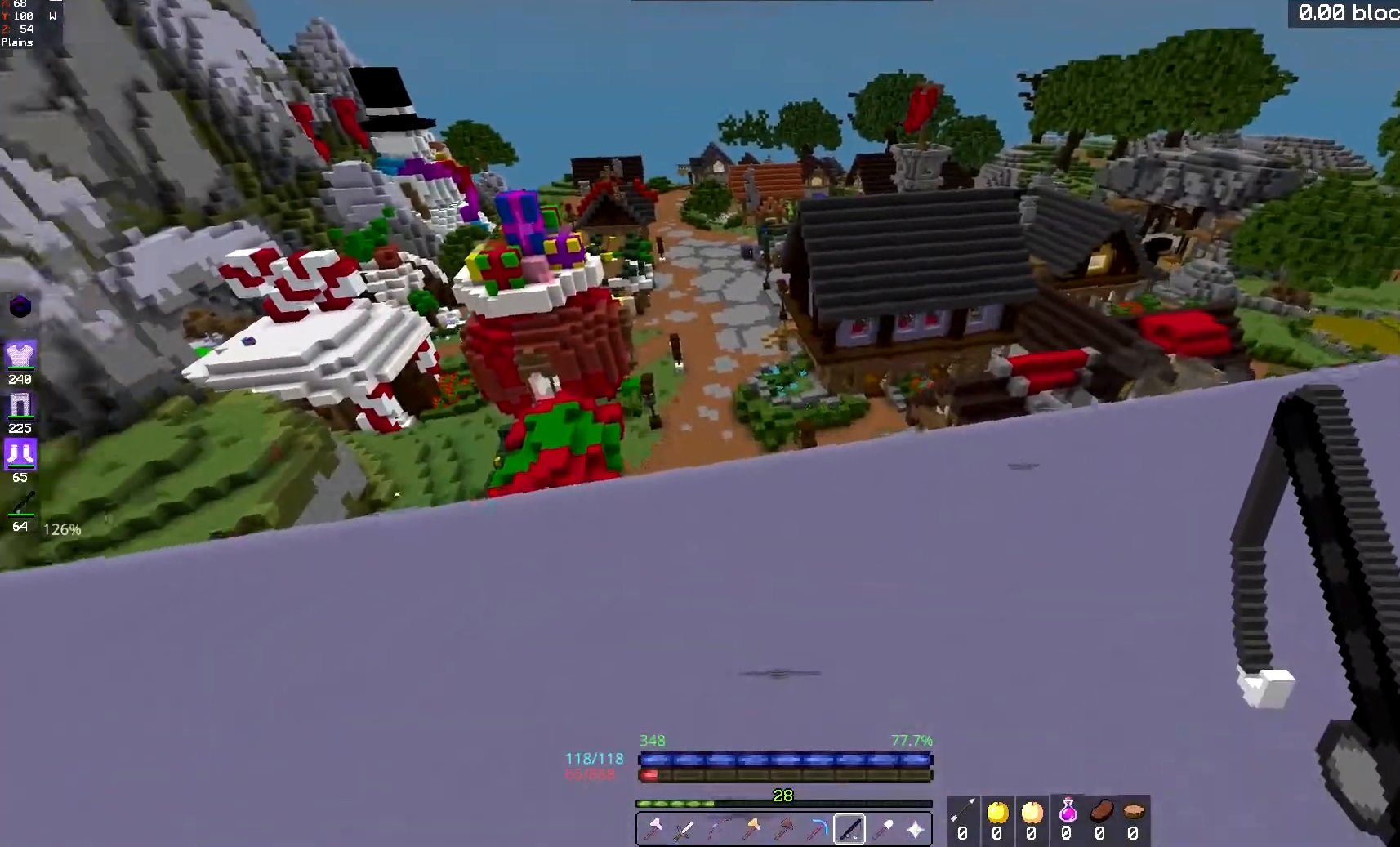
{"keys": [], "mouse": [], "events": [[17, "w", "up"]]}
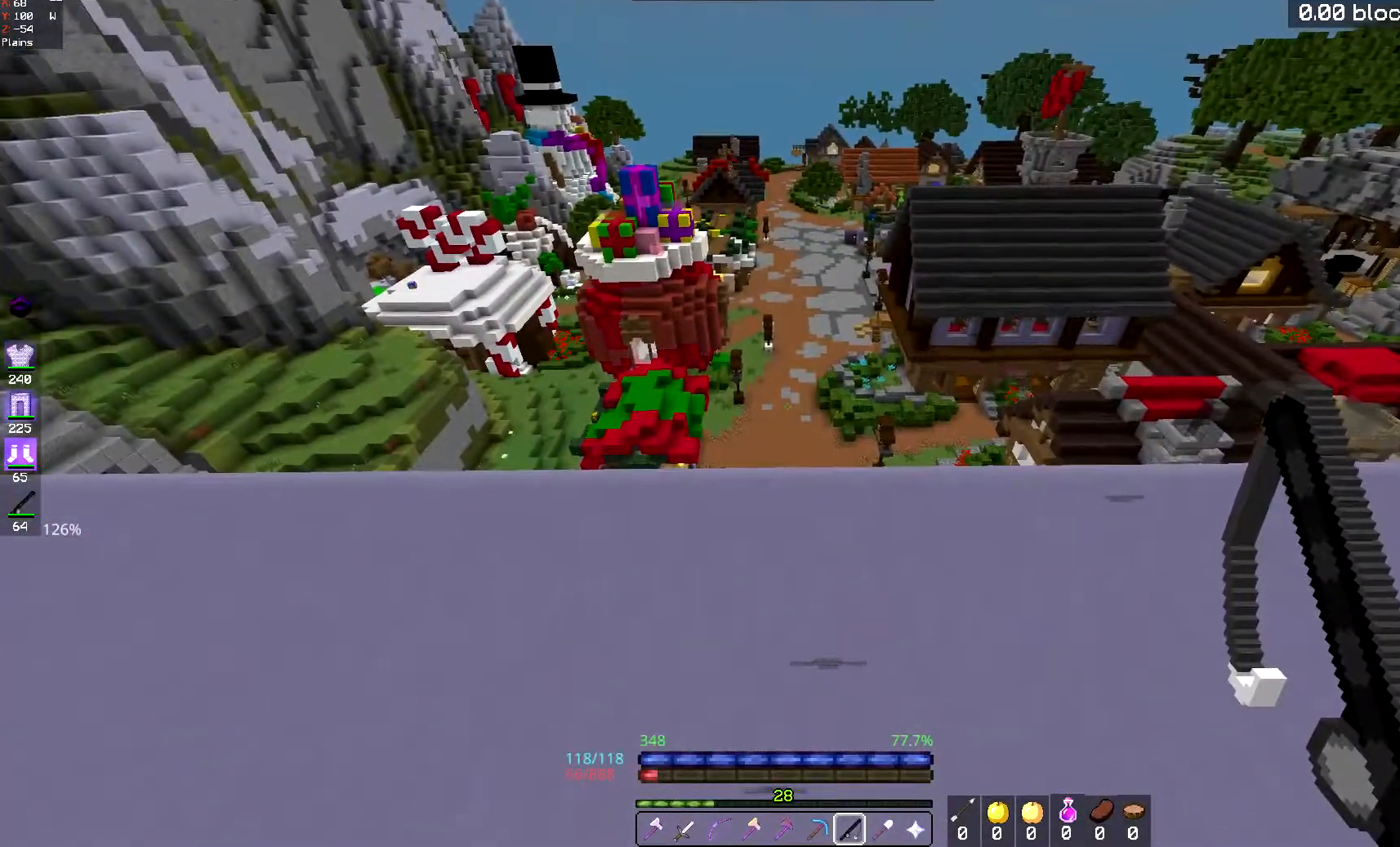
{"keys": [], "mouse": [], "events": []}
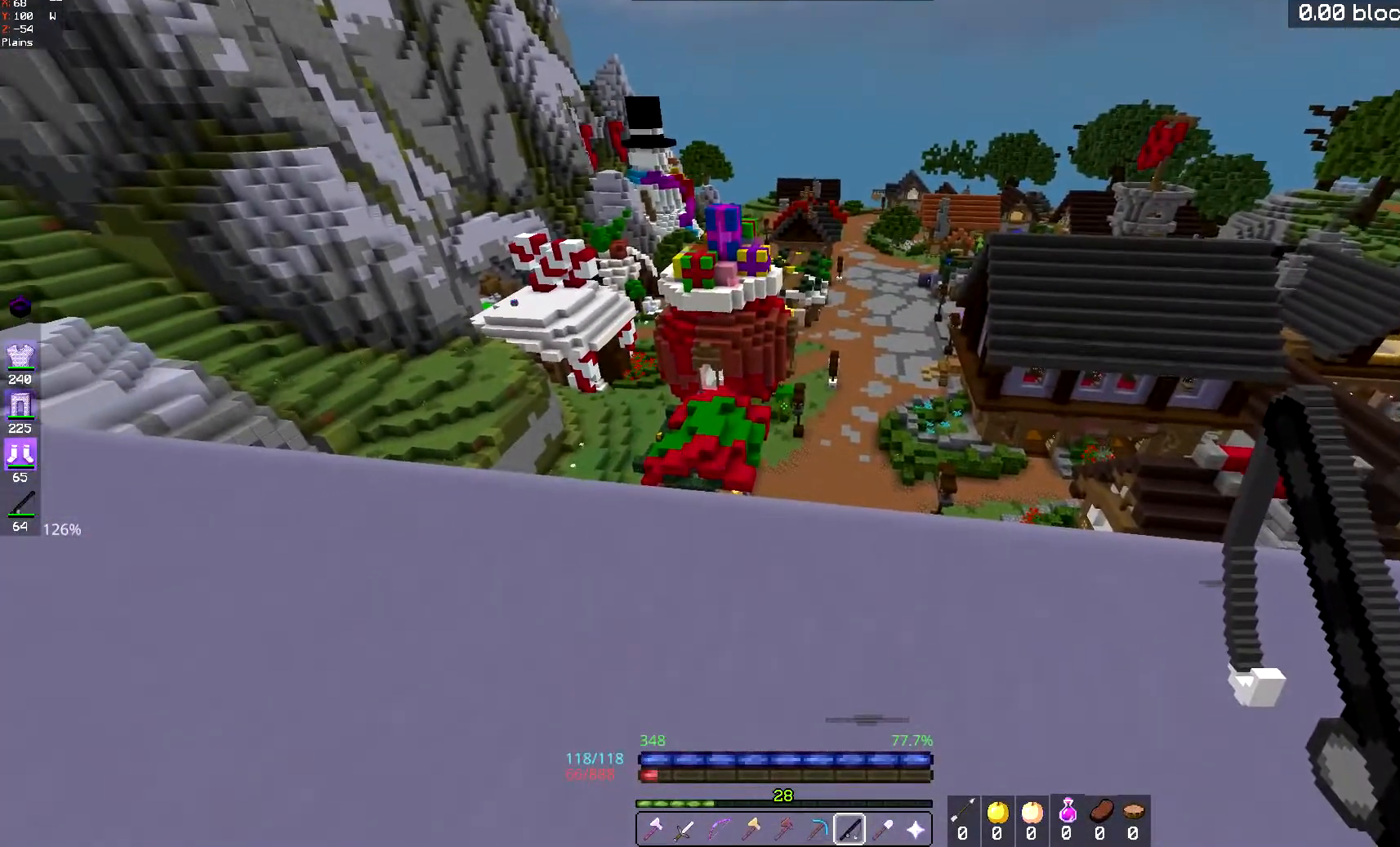
{"keys": [], "mouse": [], "events": []}
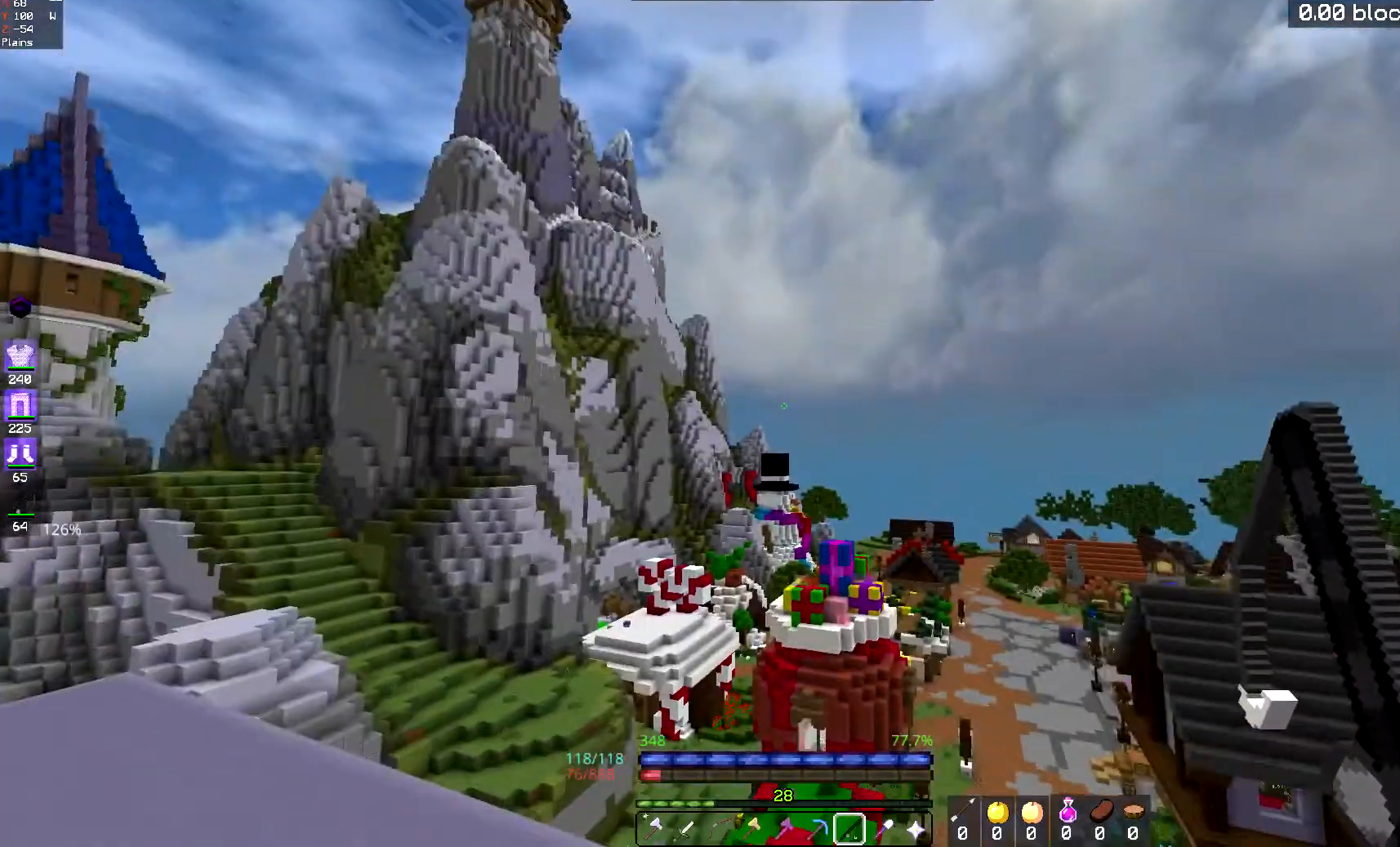
{"keys": [], "mouse": [], "events": [[150, "a", "down"], [367, "a", "up"]]}
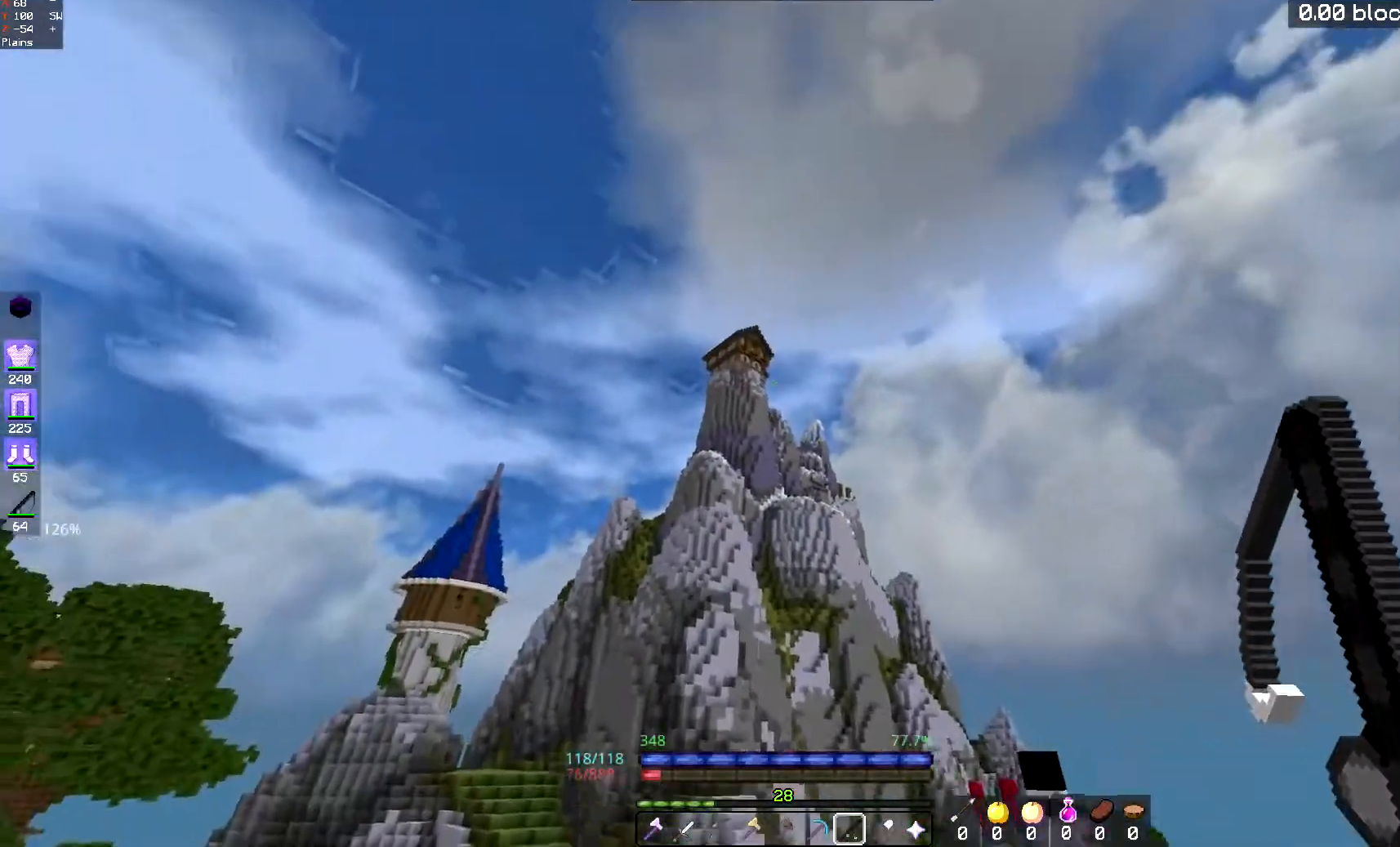
{"keys": [], "mouse": [], "events": []}
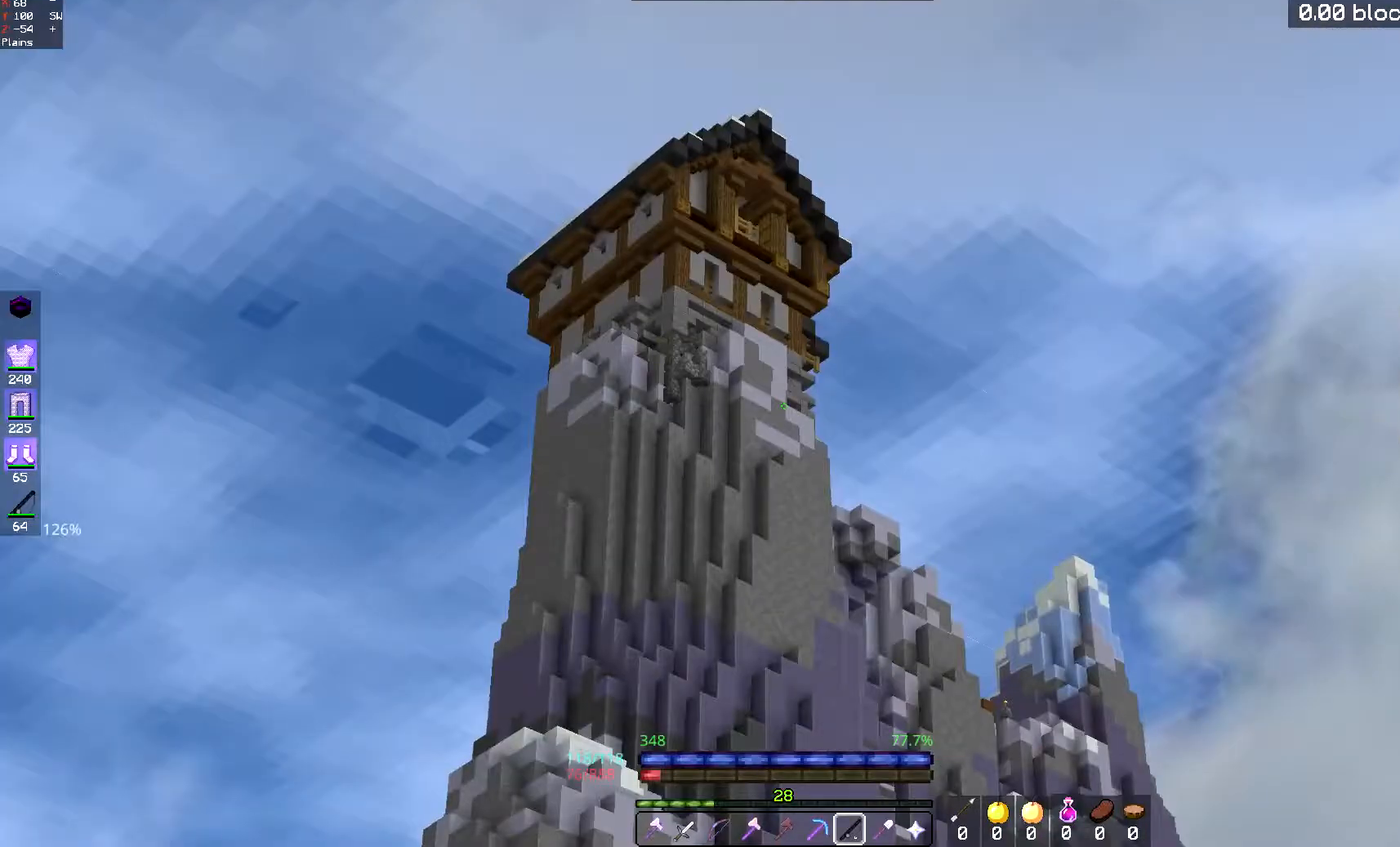
{"keys": [], "mouse": [], "events": []}
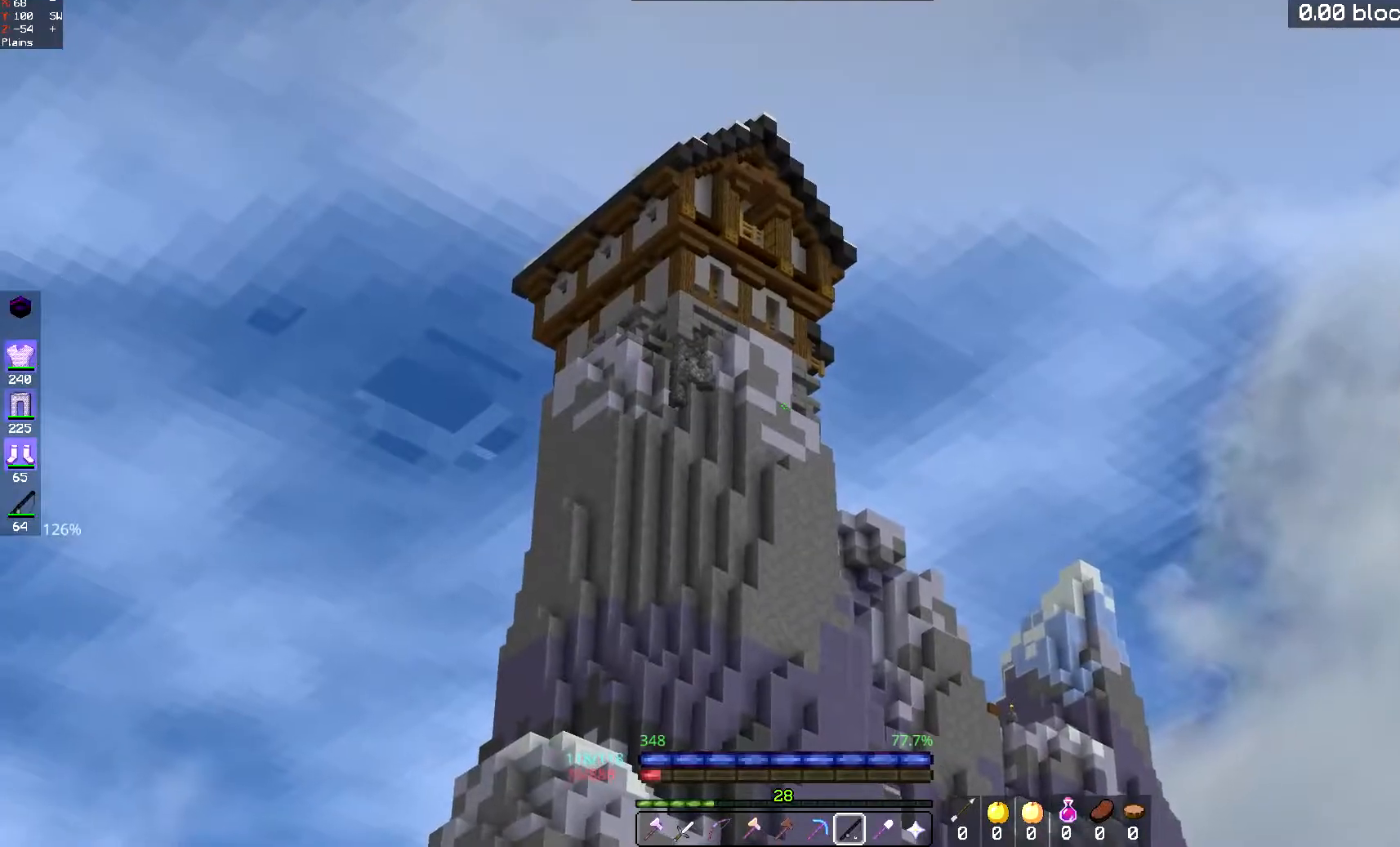
{"keys": [], "mouse": [], "events": []}
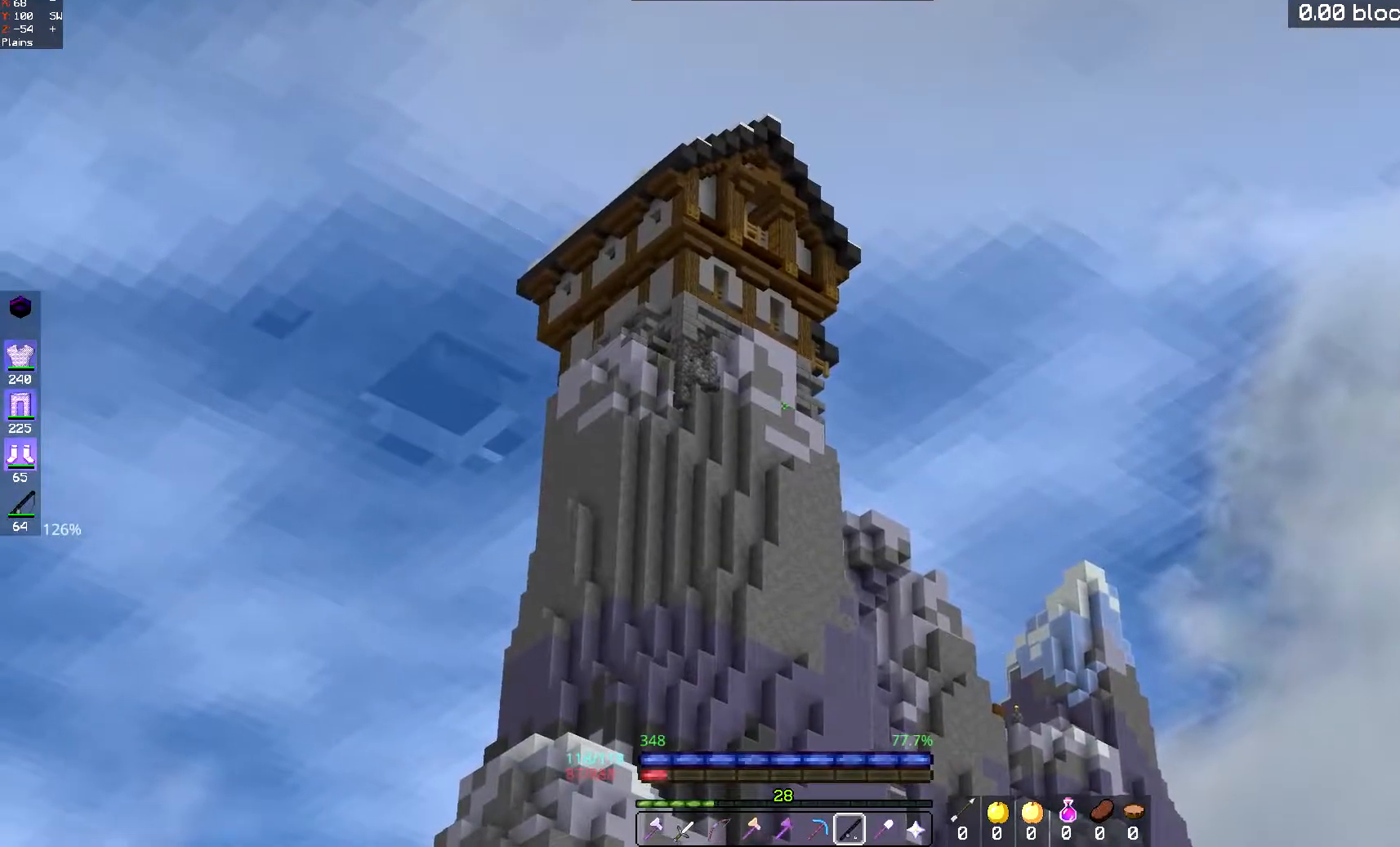
{"keys": [], "mouse": ["left"], "events": [[450, "mouse_left", "down"]]}
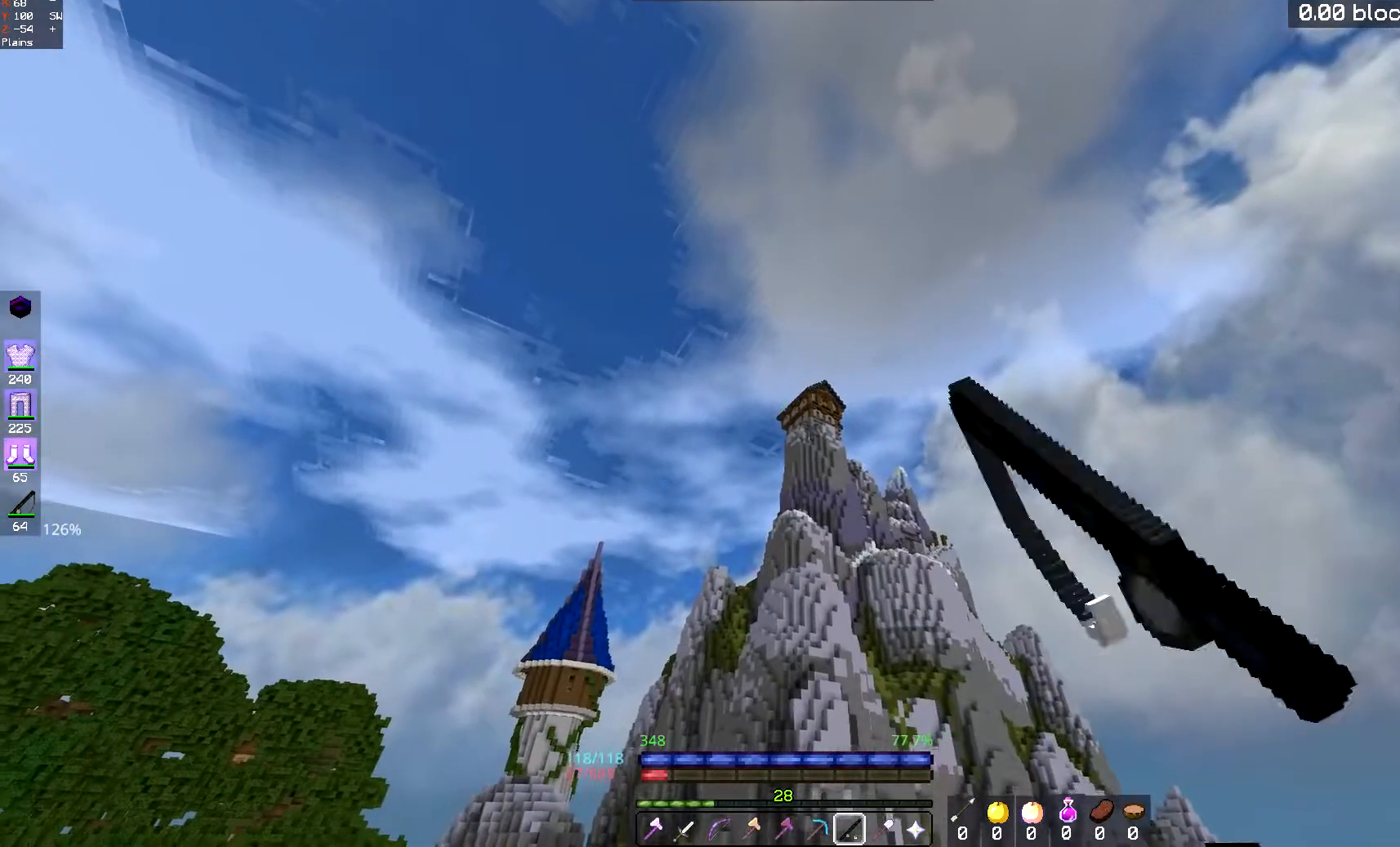
{"keys": ["s"], "mouse": [], "events": [[267, "mouse_left", "up"], [501, "s", "down"]]}
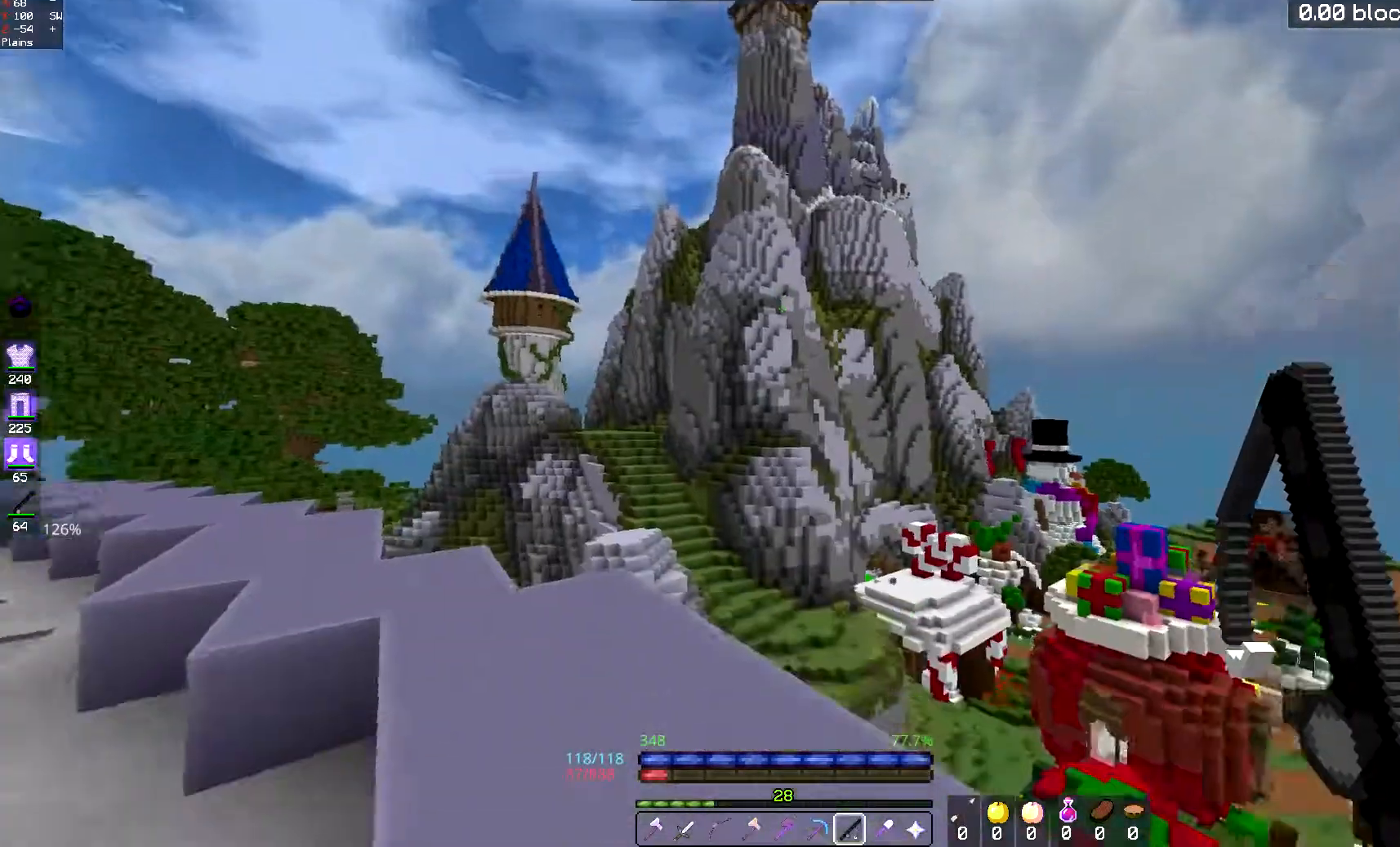
{"keys": [], "mouse": [], "events": [[300, "mouse_left", "down"], [367, "s", "up"], [434, "mouse_left", "up"]]}
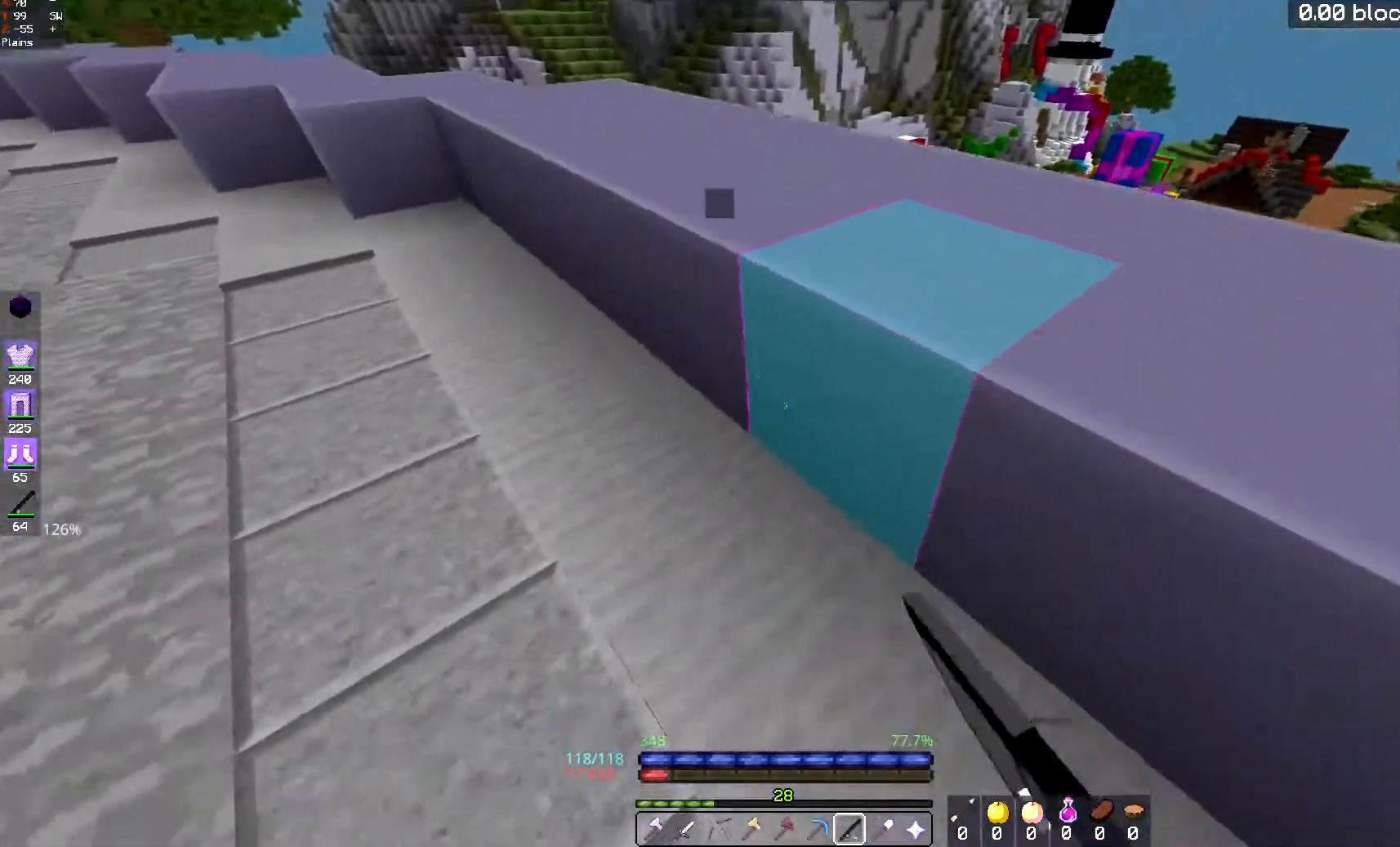
{"keys": ["space", "w"], "mouse": [], "events": [[200, "w", "down"], [351, "space", "down"]]}
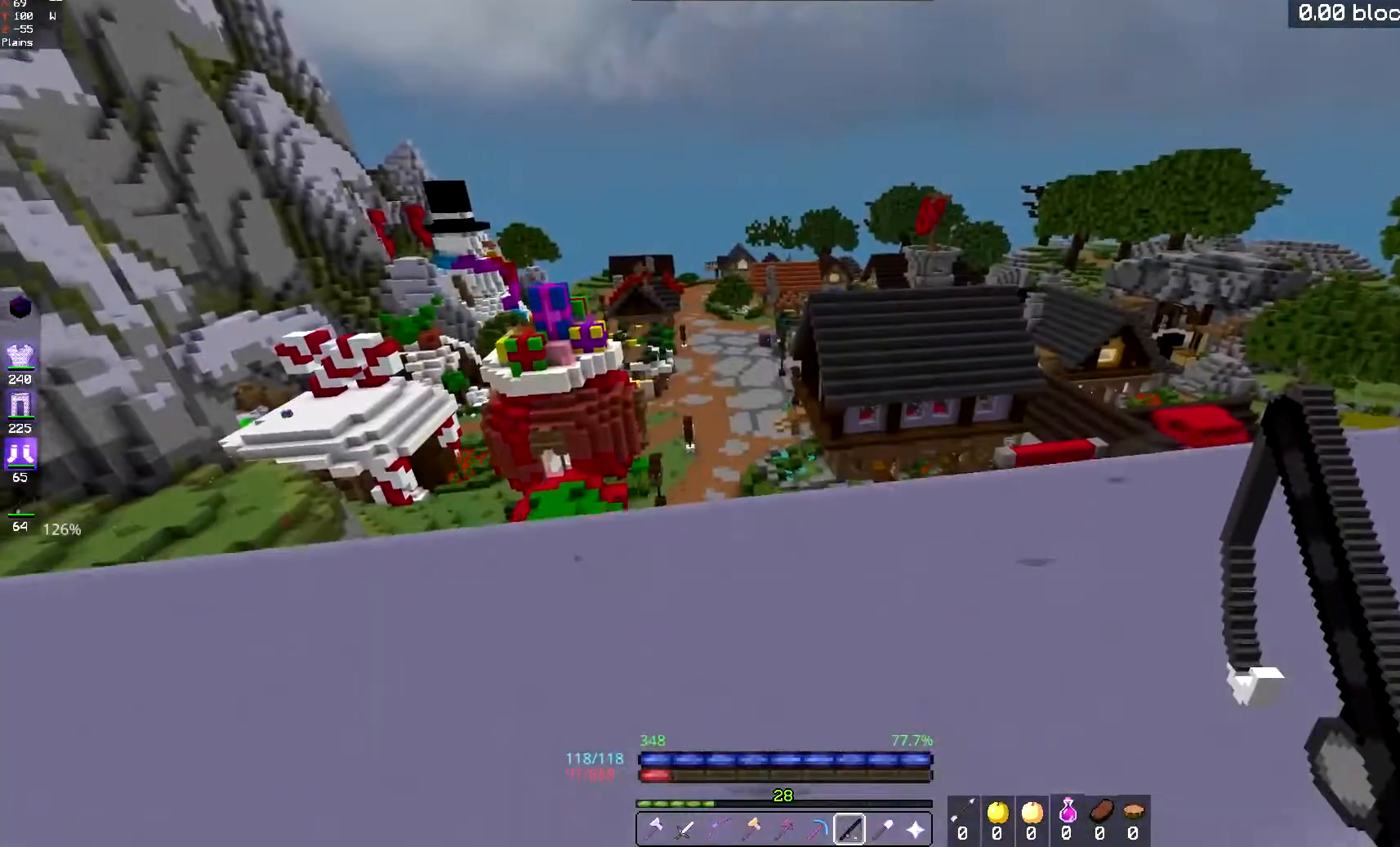
{"keys": [], "mouse": [], "events": [[217, "space", "up"], [317, "w", "up"]]}
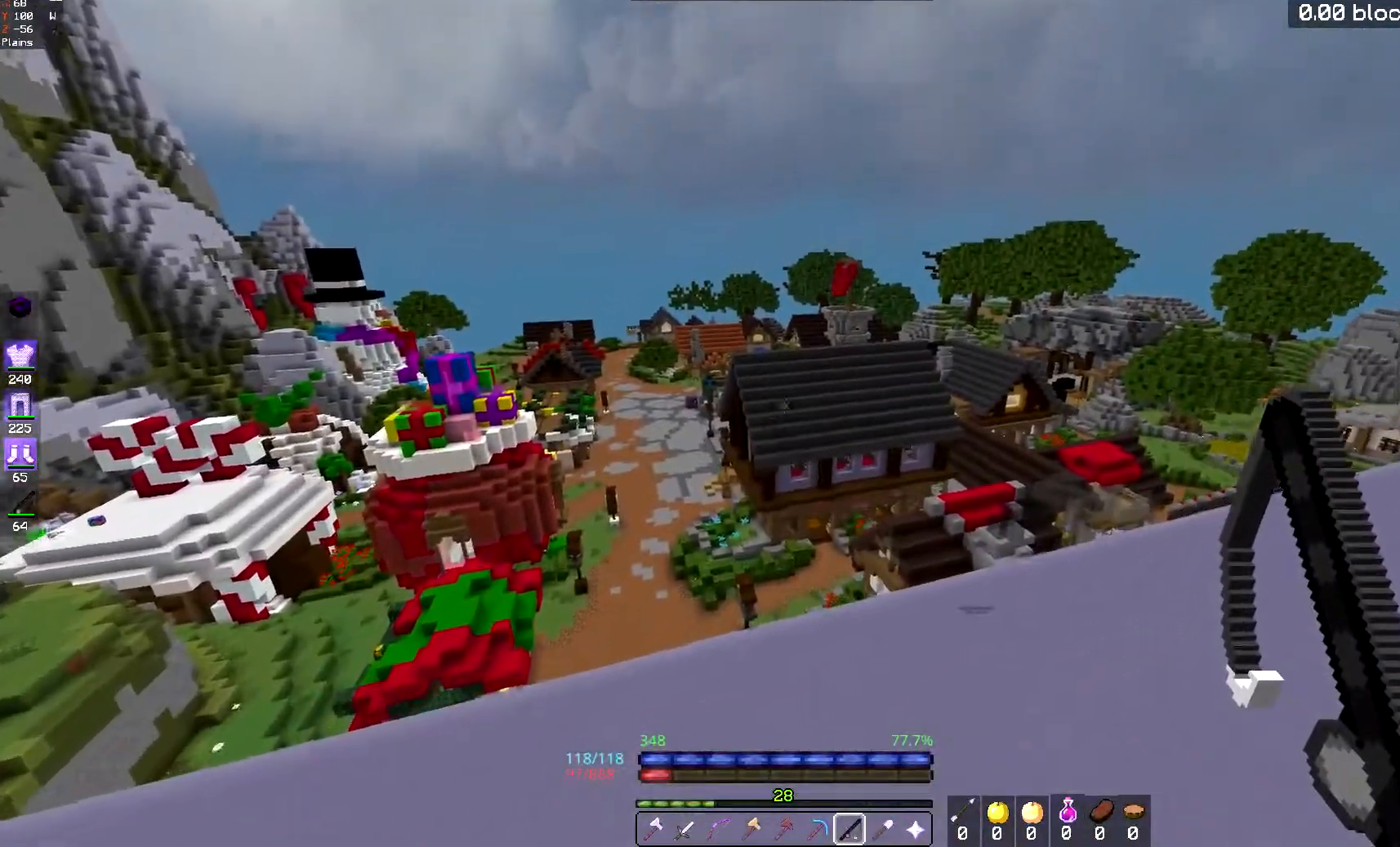
{"keys": ["s", "space"], "mouse": ["right"], "events": [[100, "w", "down"], [267, "w", "up"], [301, "space", "down"], [351, "mouse_right", "down"], [351, "s", "down"]]}
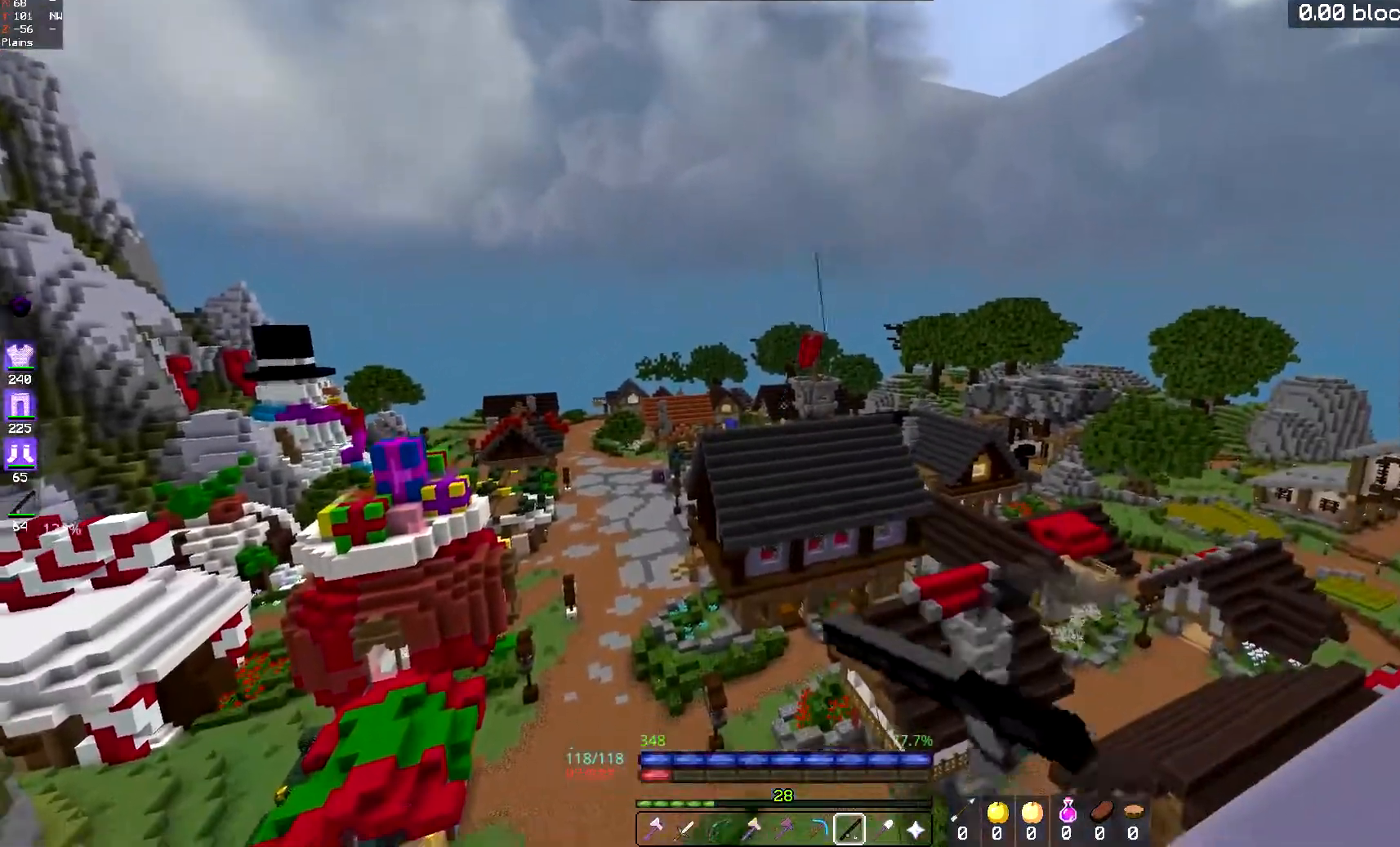
{"keys": ["space", "w"], "mouse": [], "events": [[66, "mouse_right", "up"], [66, "s", "up"], [100, "w", "down"], [150, "mouse_right", "down"], [367, "mouse_right", "up"]]}
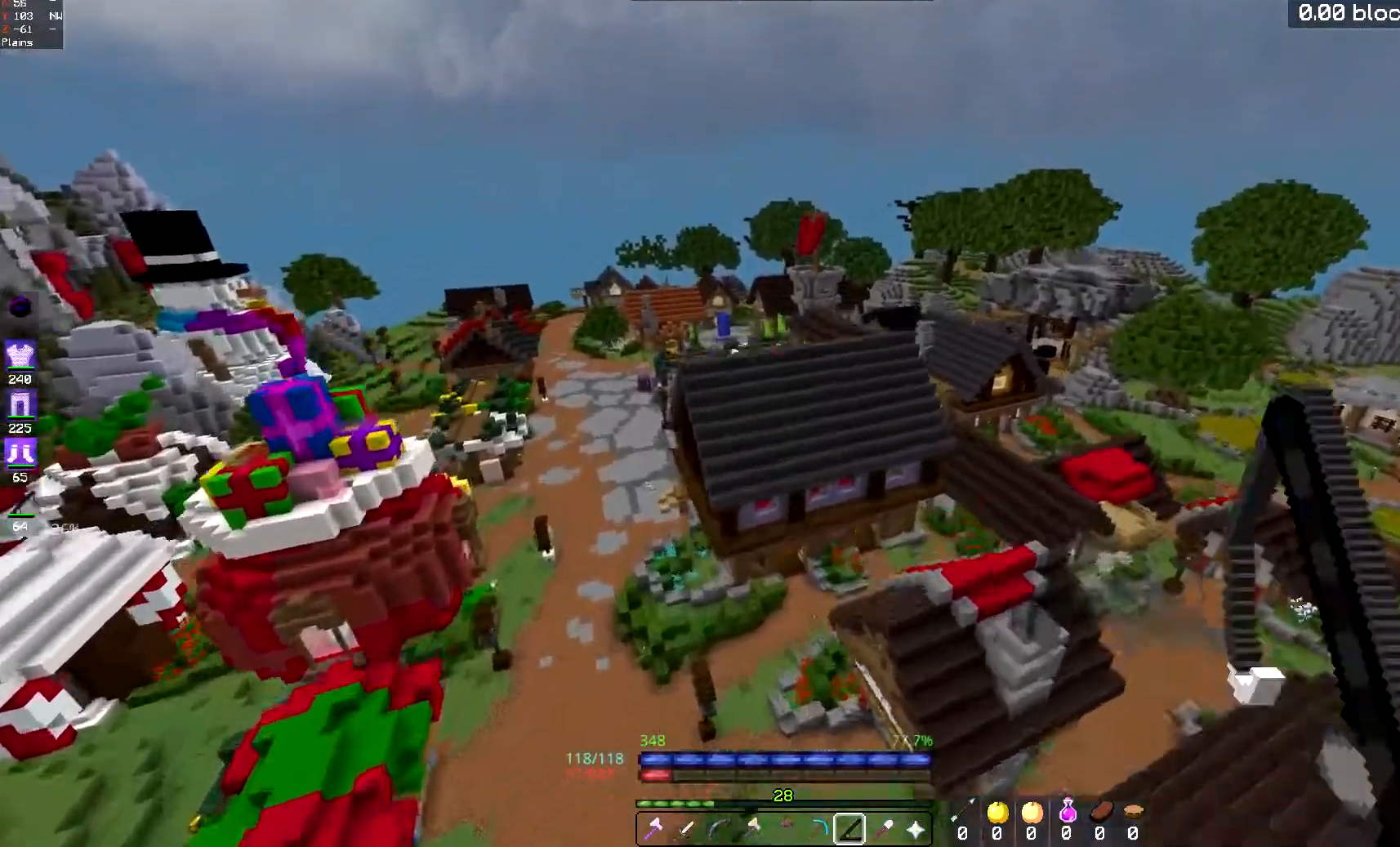
{"keys": ["a", "space", "w"], "mouse": [], "events": [[451, "a", "down"]]}
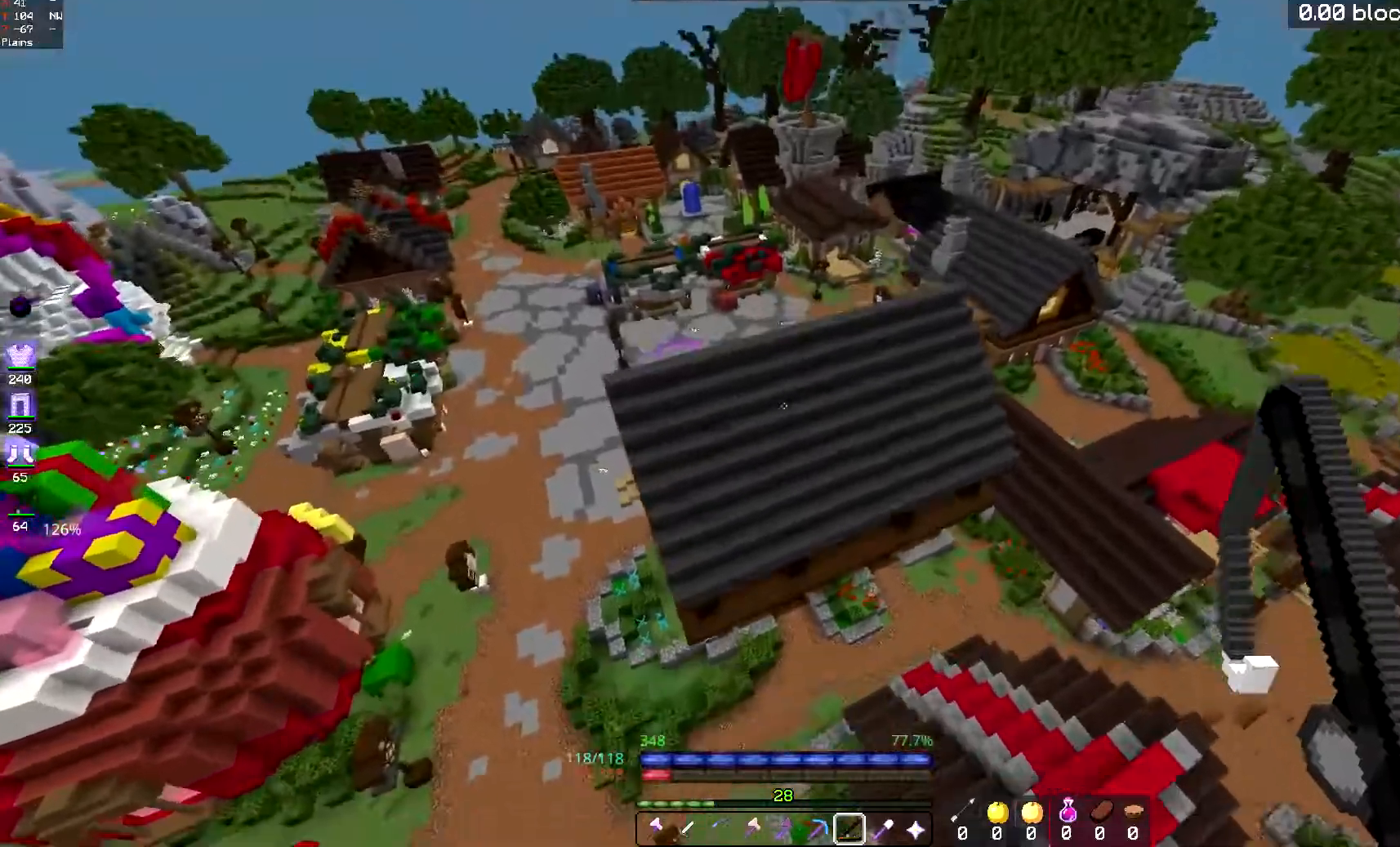
{"keys": ["a", "space", "w"], "mouse": [], "events": []}
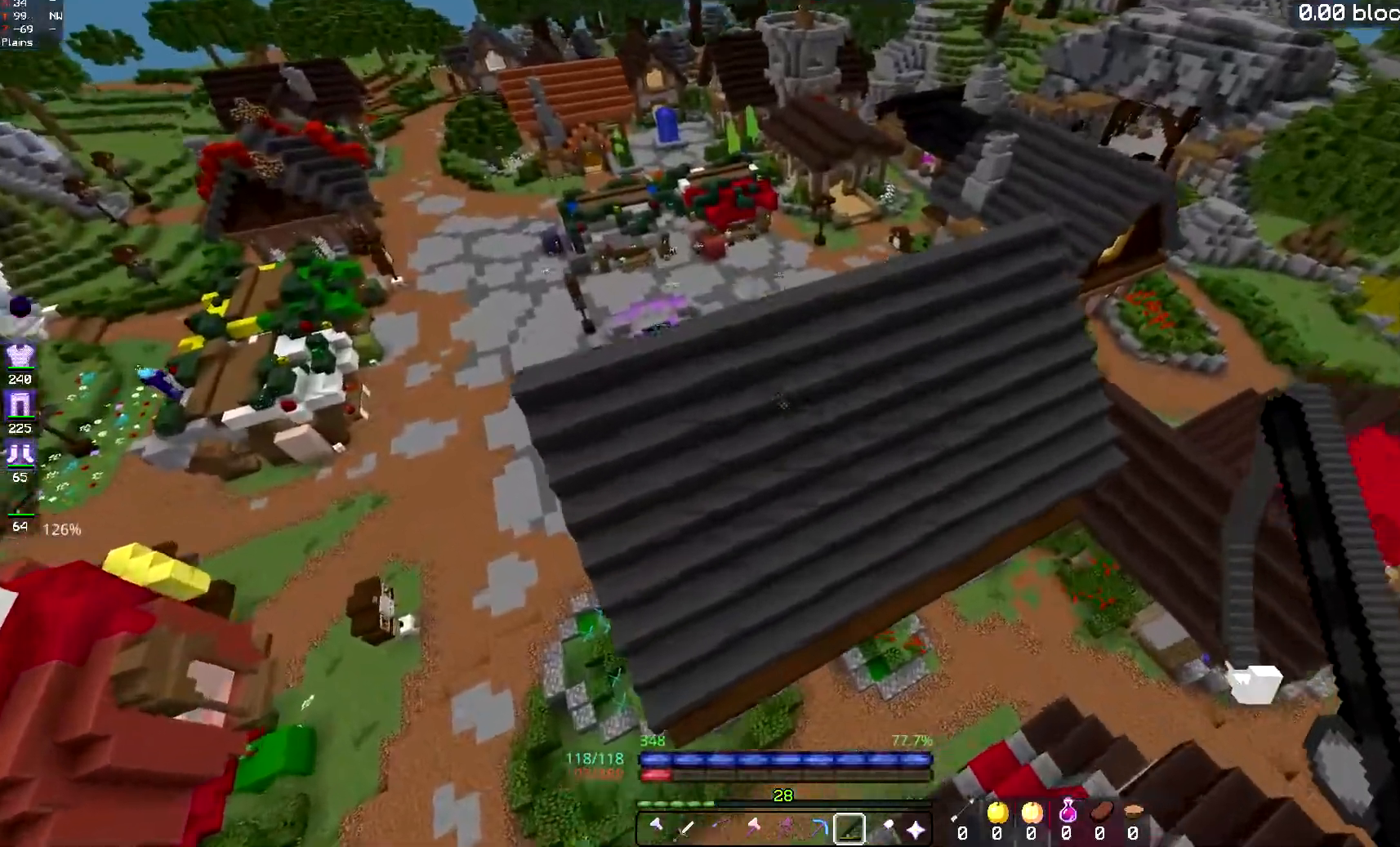
{"keys": ["a", "space", "w"], "mouse": [], "events": []}
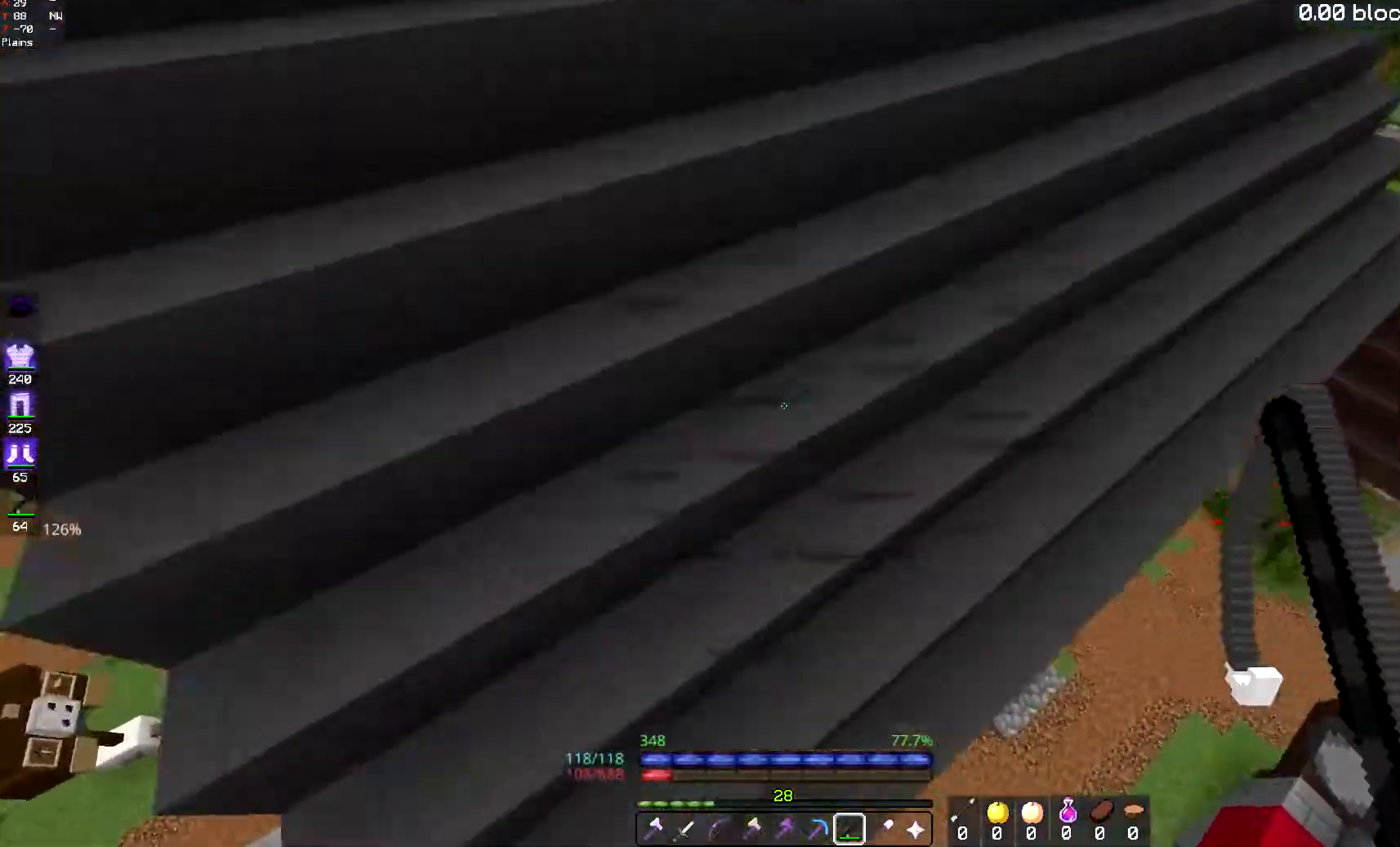
{"keys": [], "mouse": [], "events": [[66, "space", "up"], [283, "a", "up"], [367, "w", "up"]]}
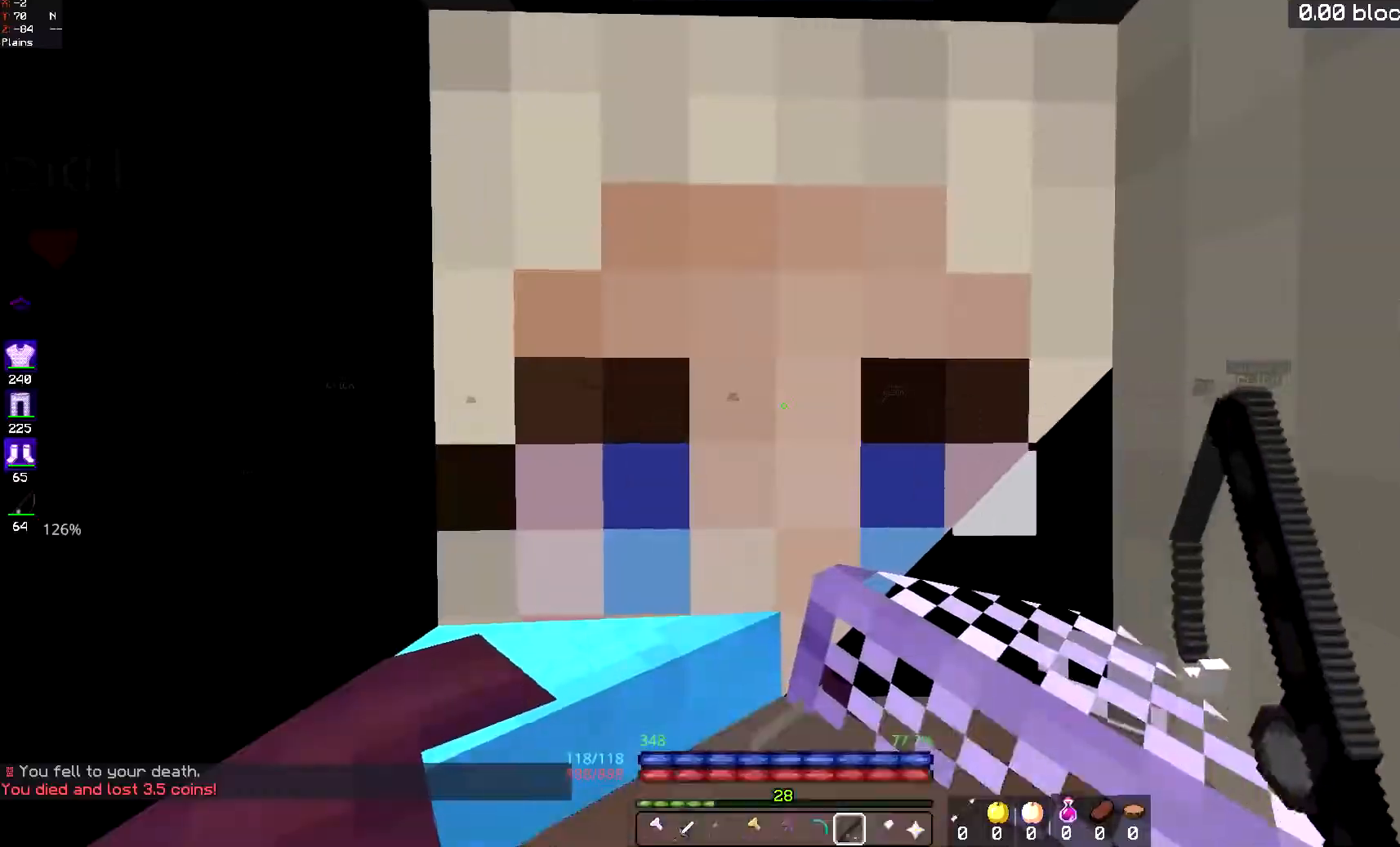
{"keys": ["w"], "mouse": [], "events": [[367, "w", "down"]]}
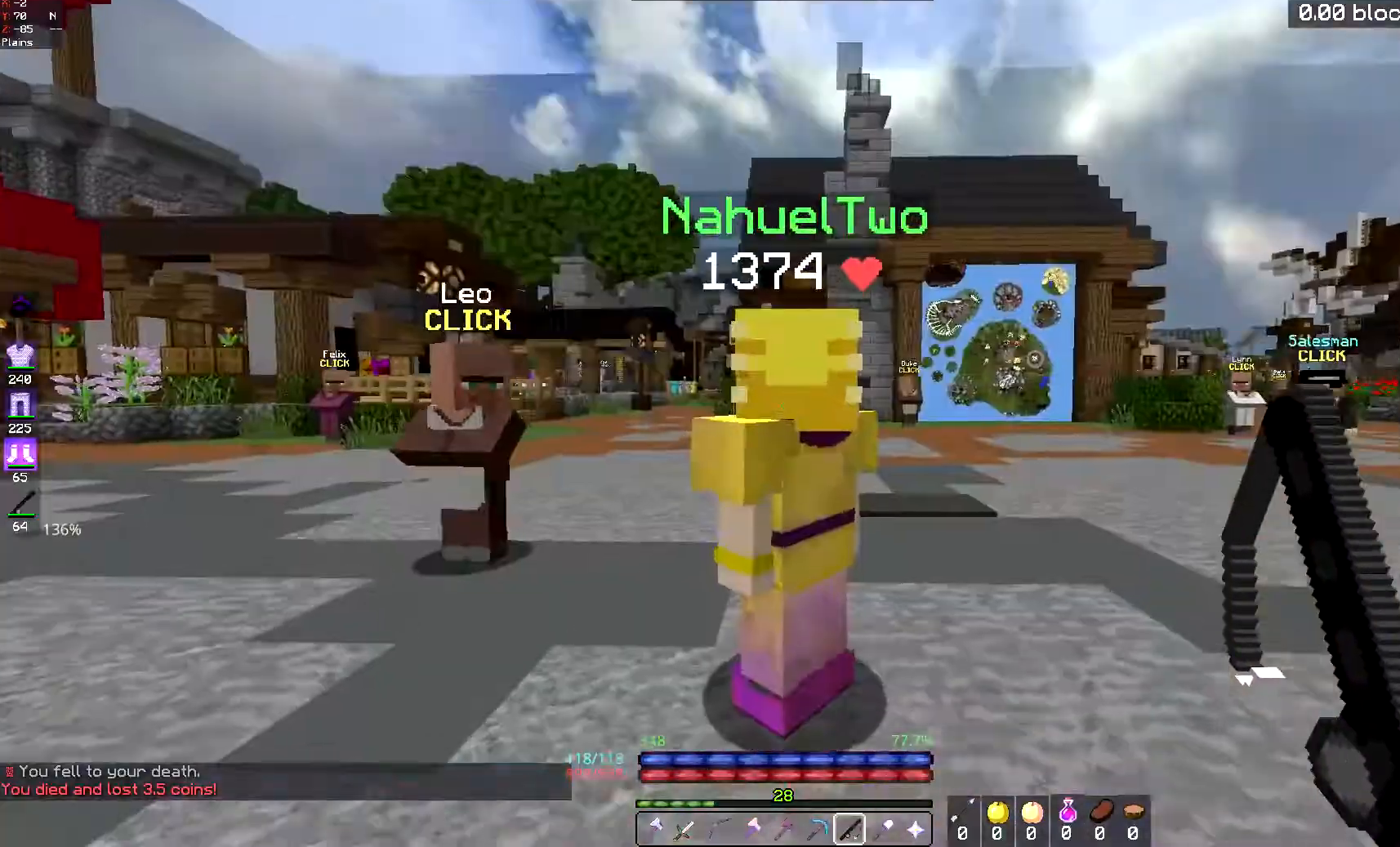
{"keys": ["w"], "mouse": [], "events": []}
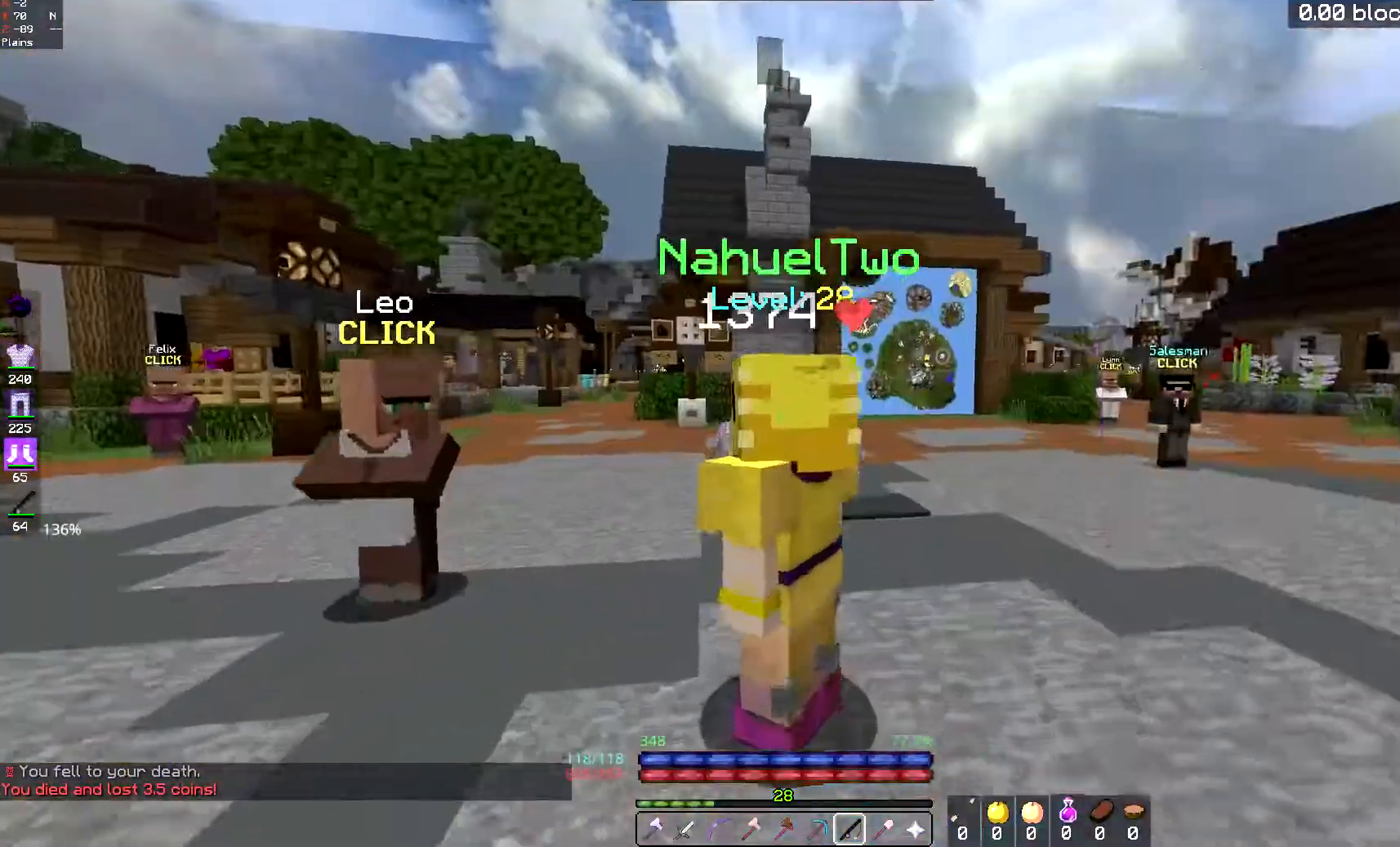
{"keys": ["w"], "mouse": [], "events": []}
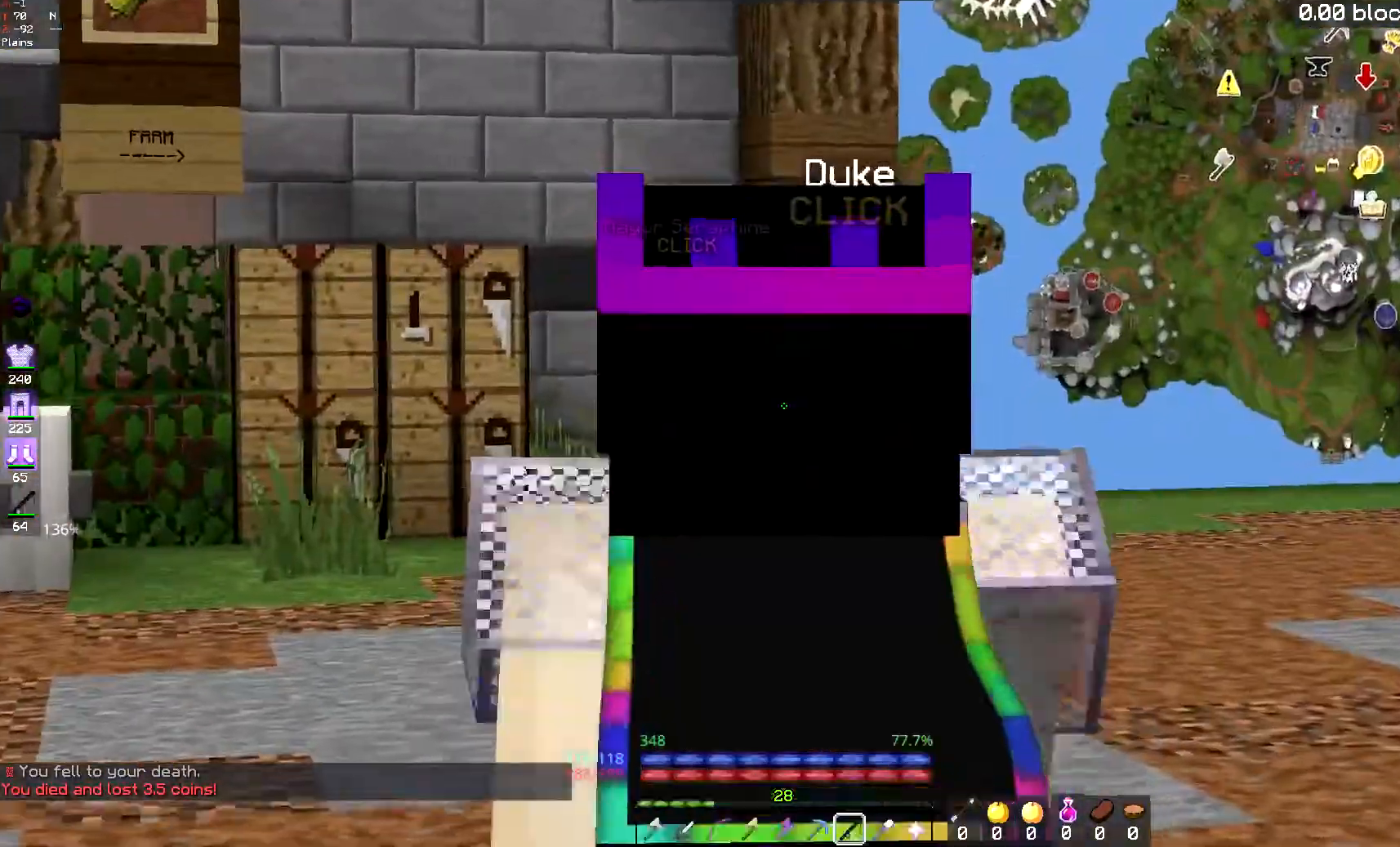
{"keys": [], "mouse": [], "events": [[50, "w", "up"]]}
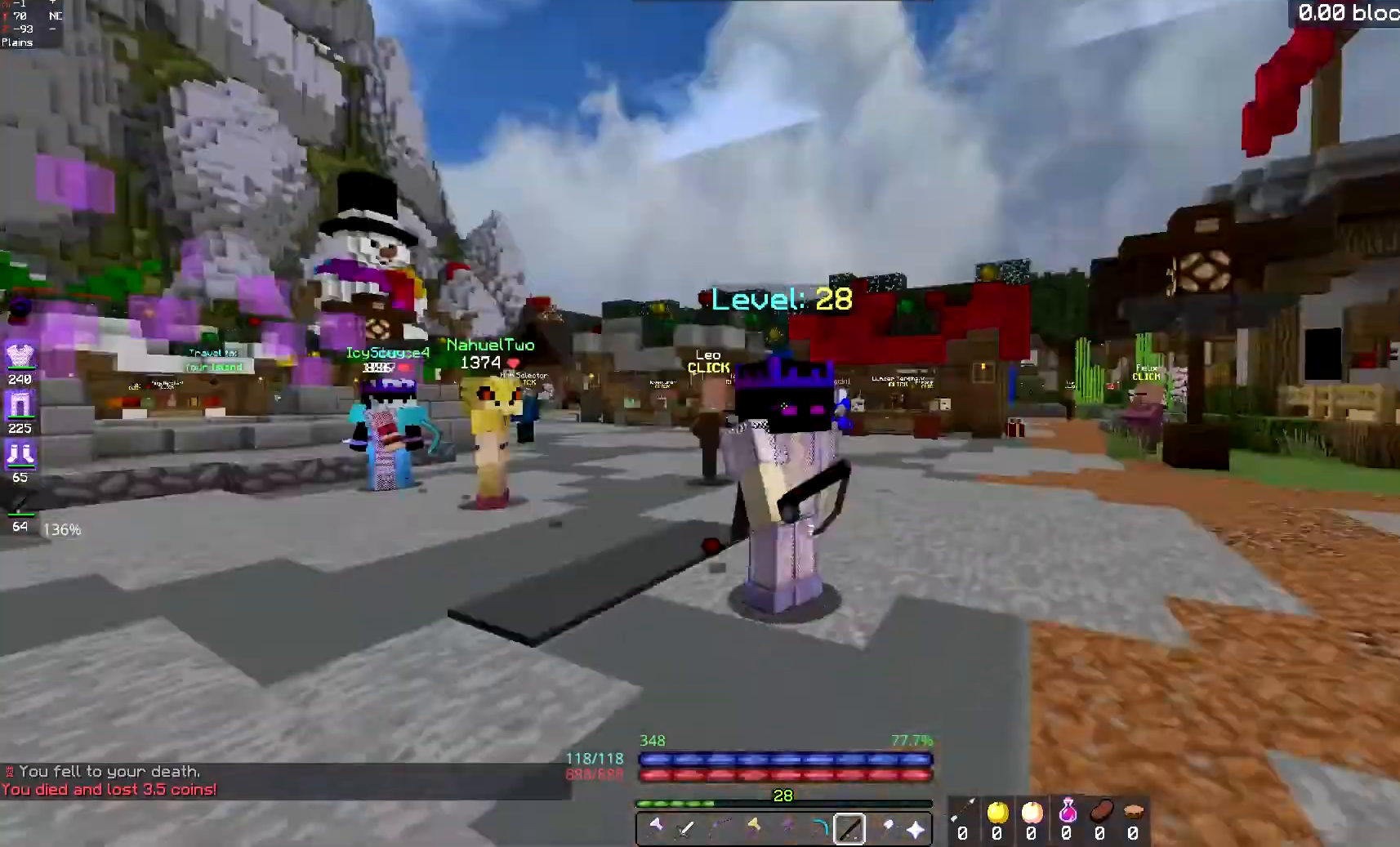
{"keys": ["w"], "mouse": [], "events": [[166, "w", "down"]]}
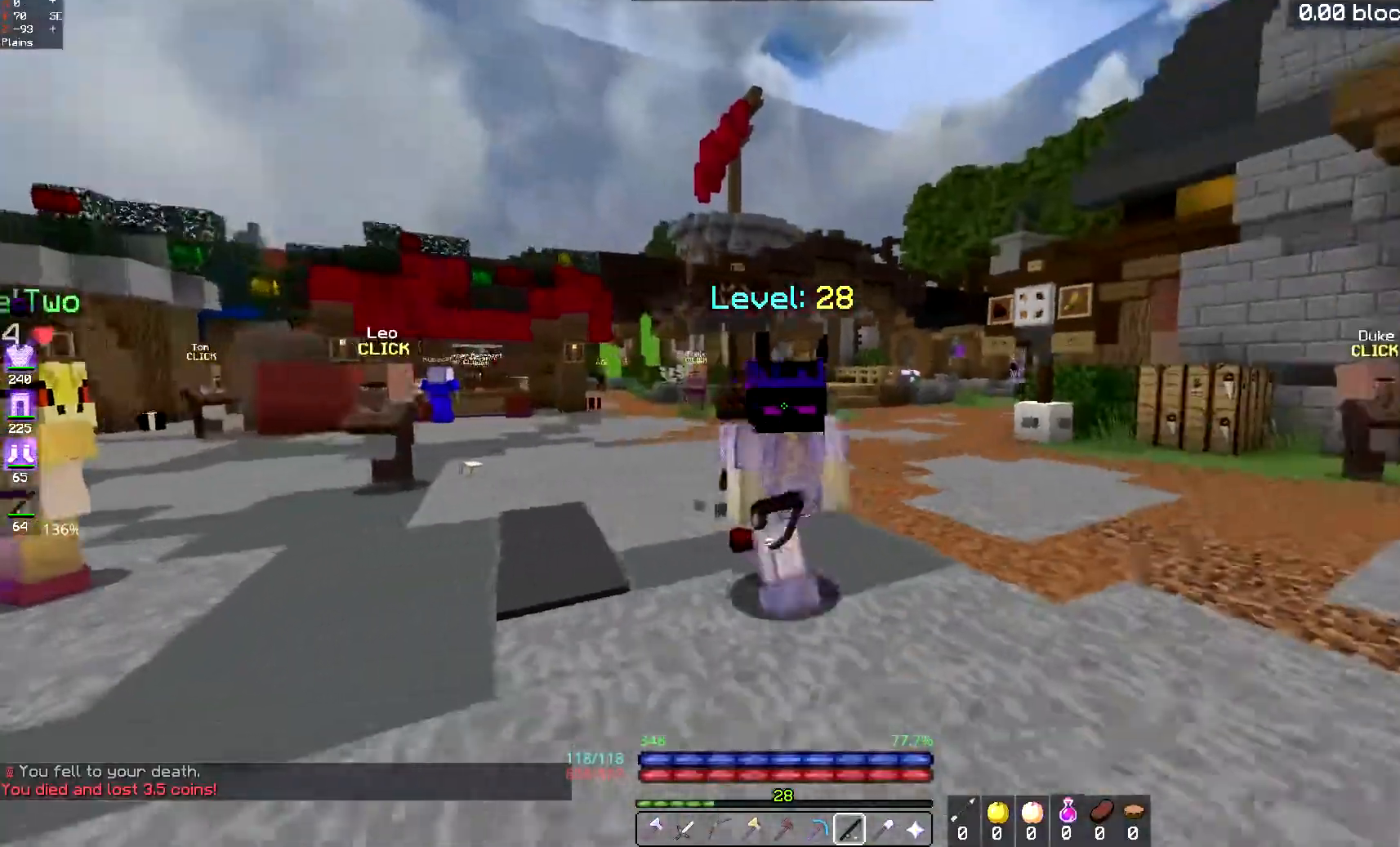
{"keys": ["w"], "mouse": [], "events": []}
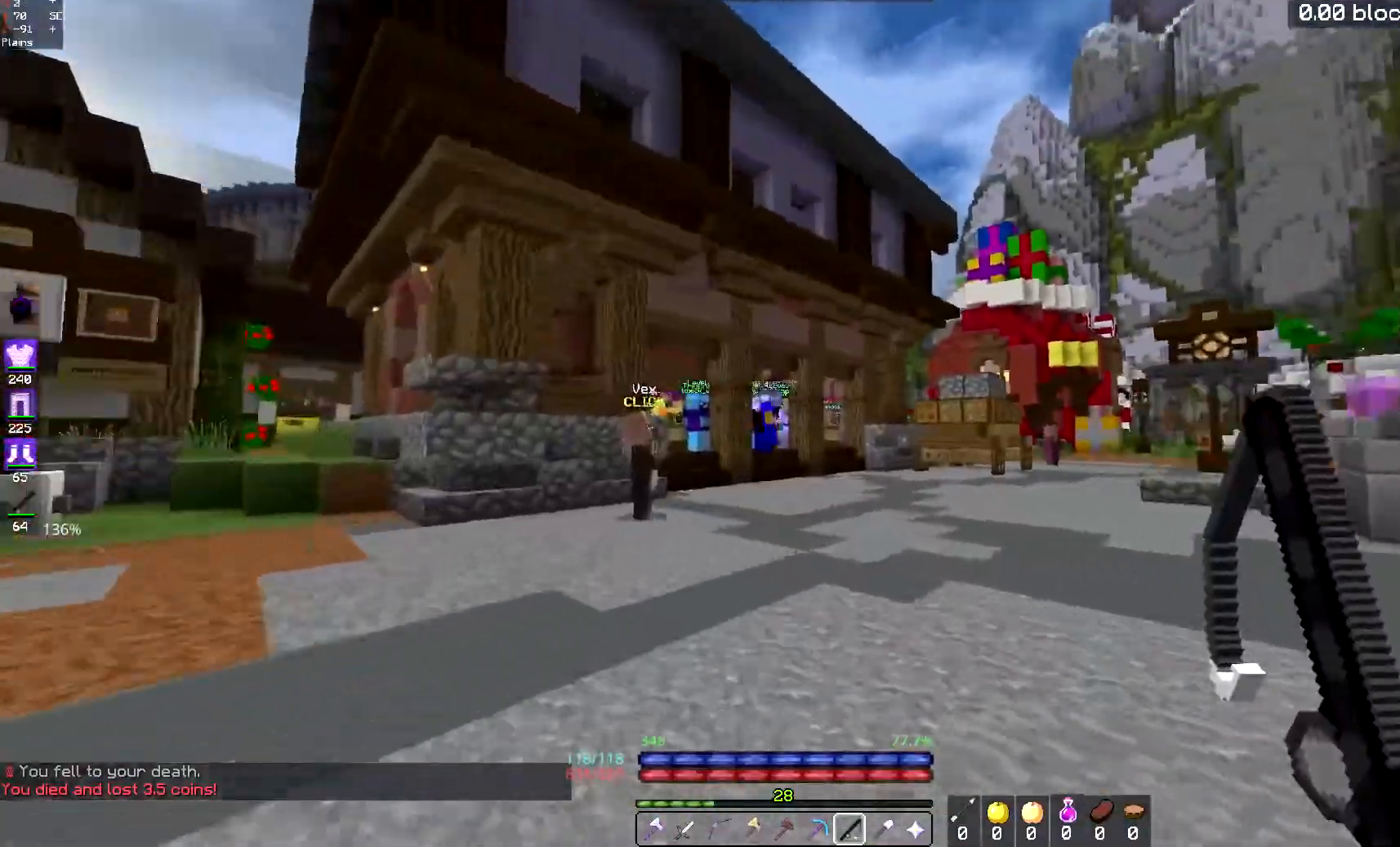
{"keys": ["w"], "mouse": [], "events": [[16, "a", "down"], [350, "a", "up"]]}
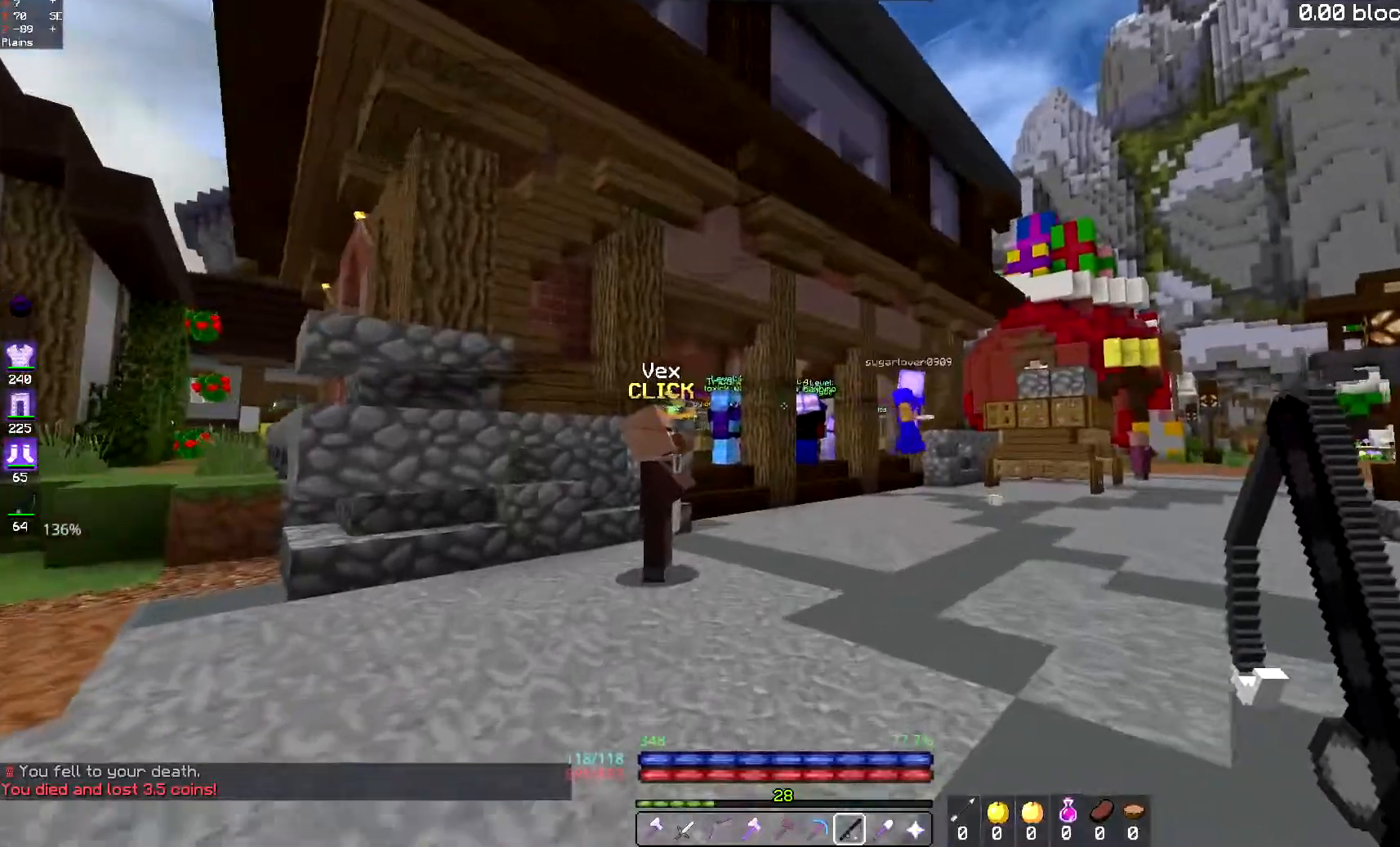
{"keys": ["space", "w"], "mouse": [], "events": [[501, "space", "down"]]}